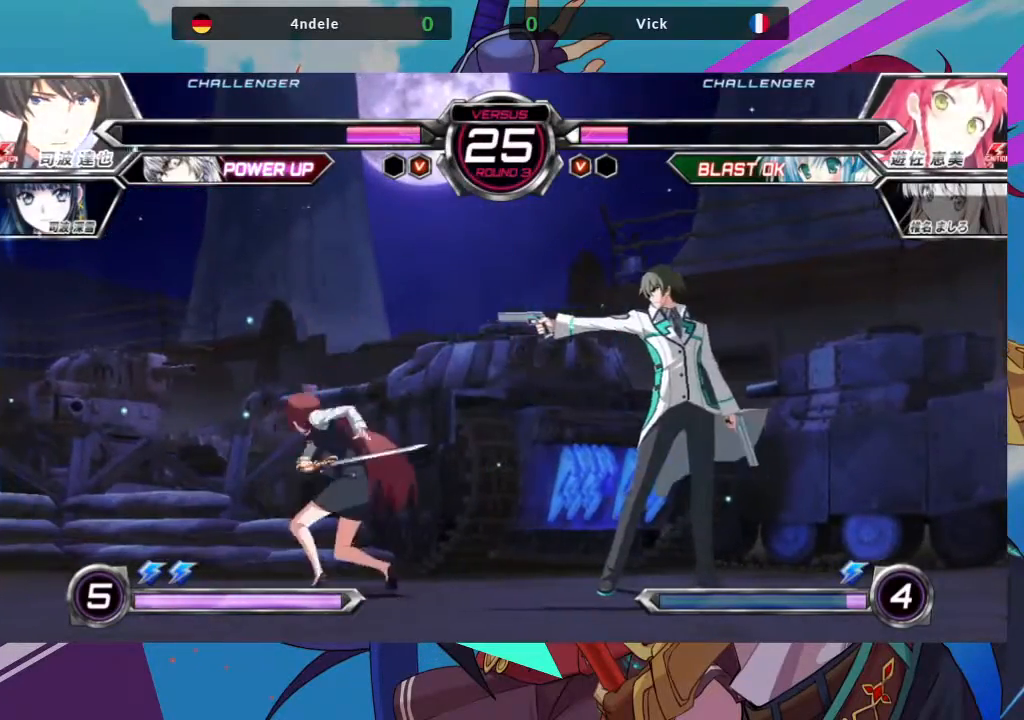
Gameplay with a controller (arcade stick); each line is a JSON object with the inputs held at the frame after it. "events" lists button and stick changes between this image and that frame as [ms after this image, input, new state], when the widget could be followed in between. Not read: L3 R3.
{"buttons": [], "left_stick": "up-right", "events": [[283, "left_stick", "up"], [333, "left_stick", "right"], [383, "left_stick", "up-right"]]}
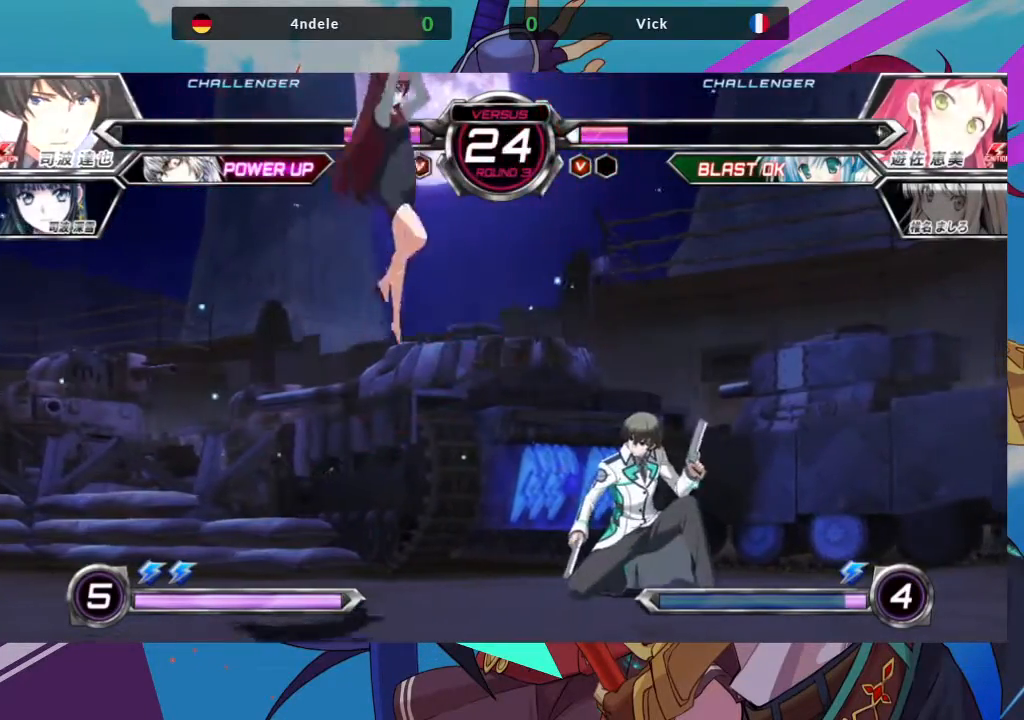
{"buttons": [], "left_stick": "down-left", "events": [[133, "left_stick", "center"], [183, "left_stick", "left"], [267, "left_stick", "down-left"]]}
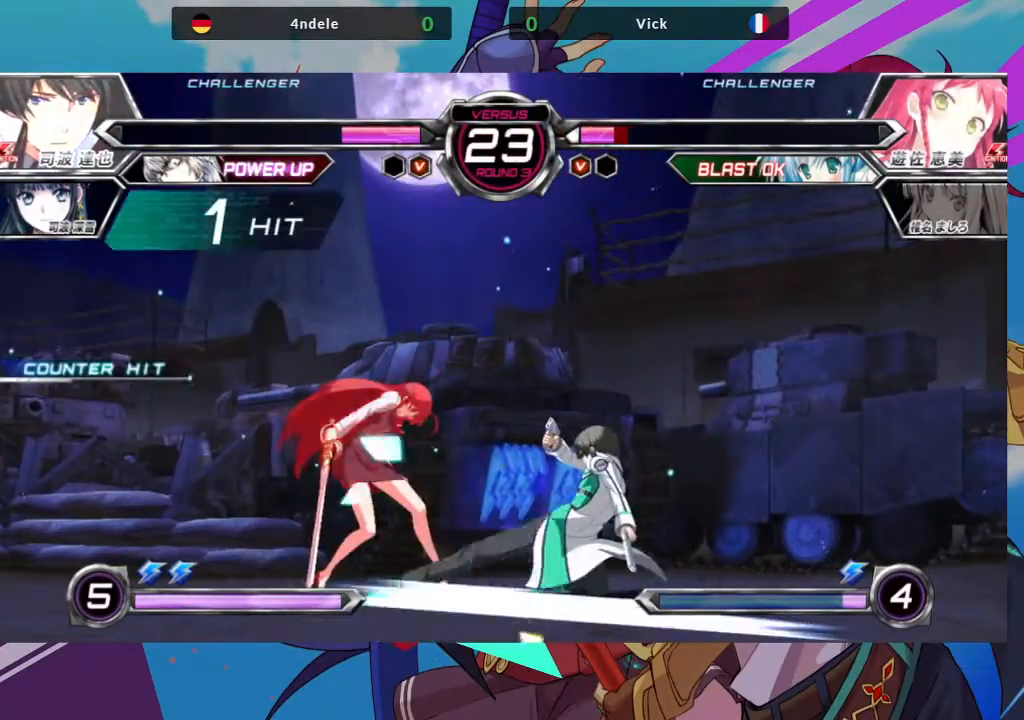
{"buttons": [], "left_stick": "down-left", "events": []}
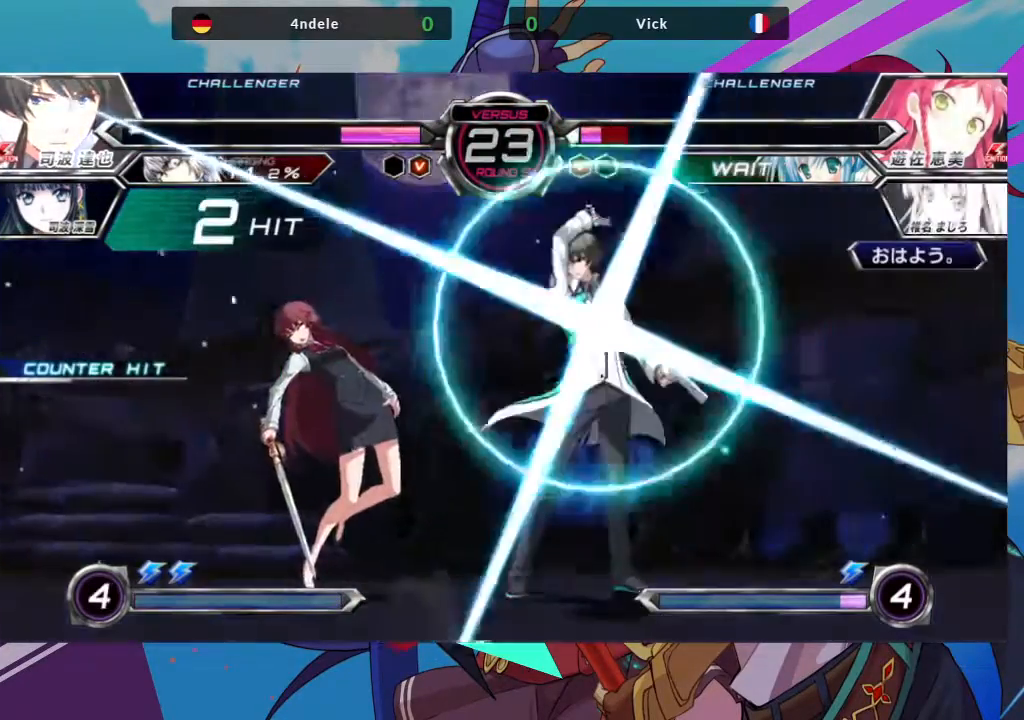
{"buttons": [], "left_stick": "left", "events": [[17, "left_stick", "left"]]}
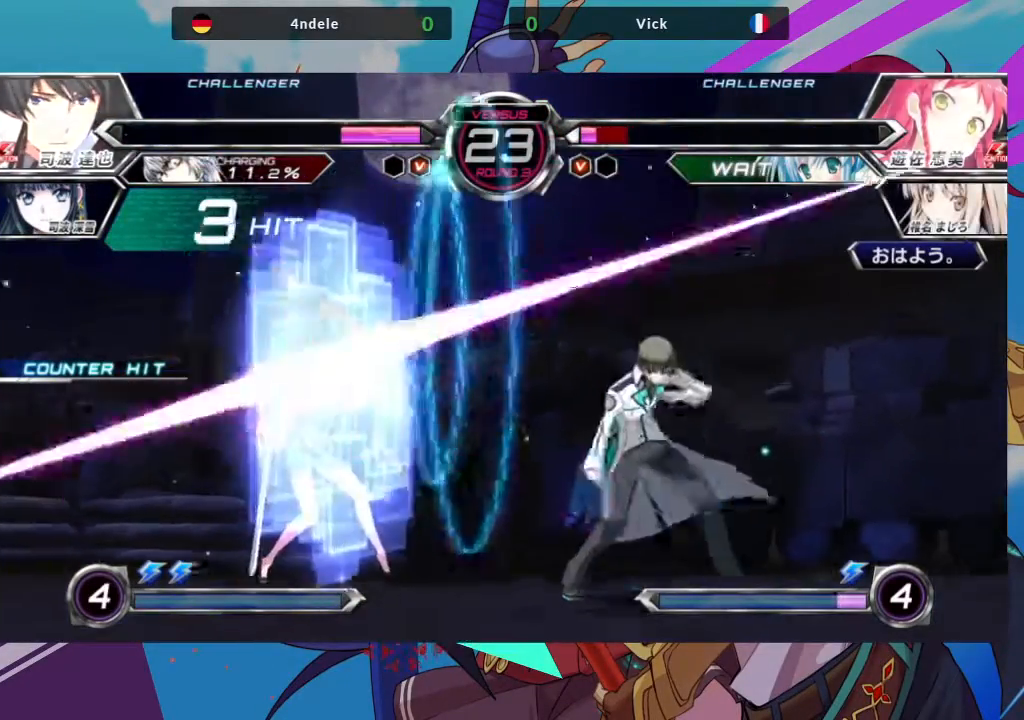
{"buttons": [], "left_stick": "left", "events": []}
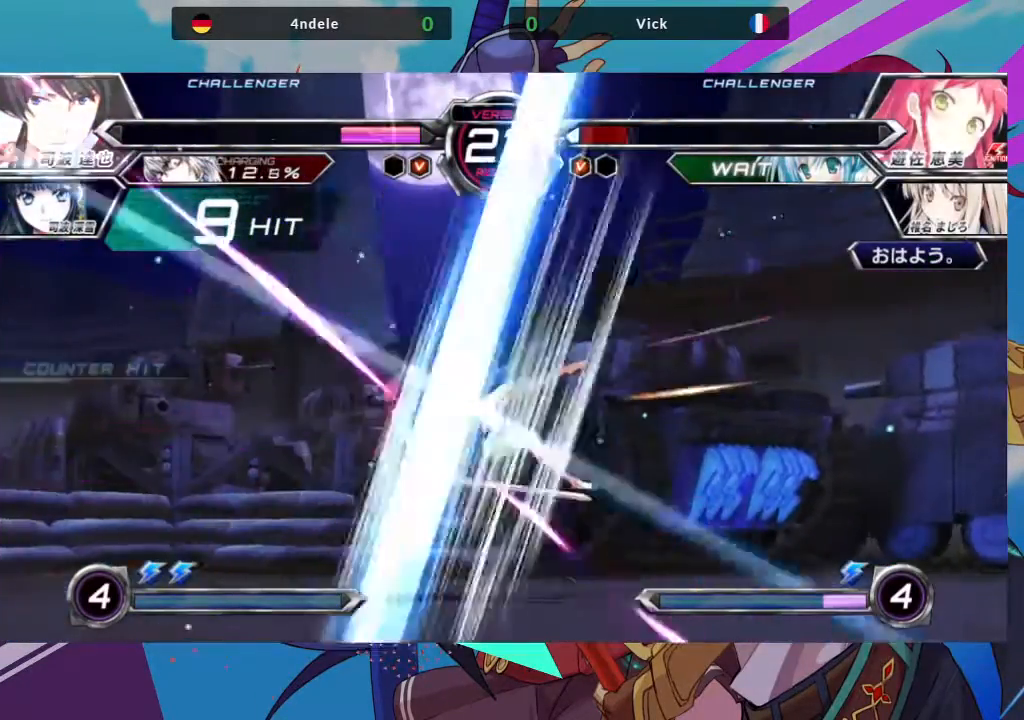
{"buttons": [], "left_stick": "left", "events": []}
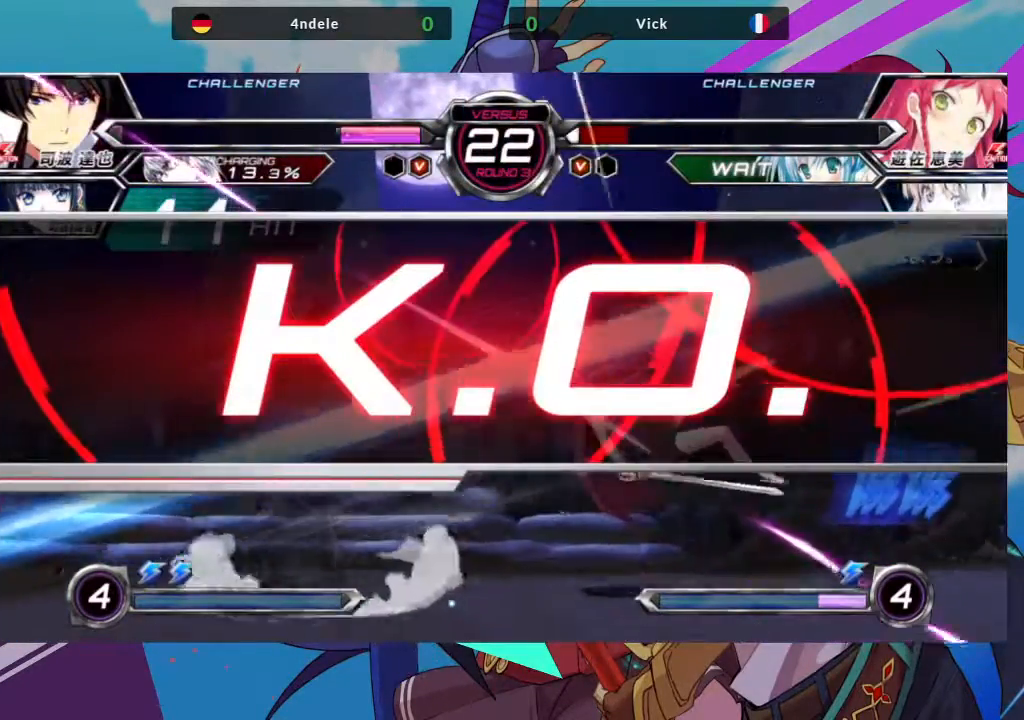
{"buttons": [], "left_stick": "center", "events": [[217, "left_stick", "center"]]}
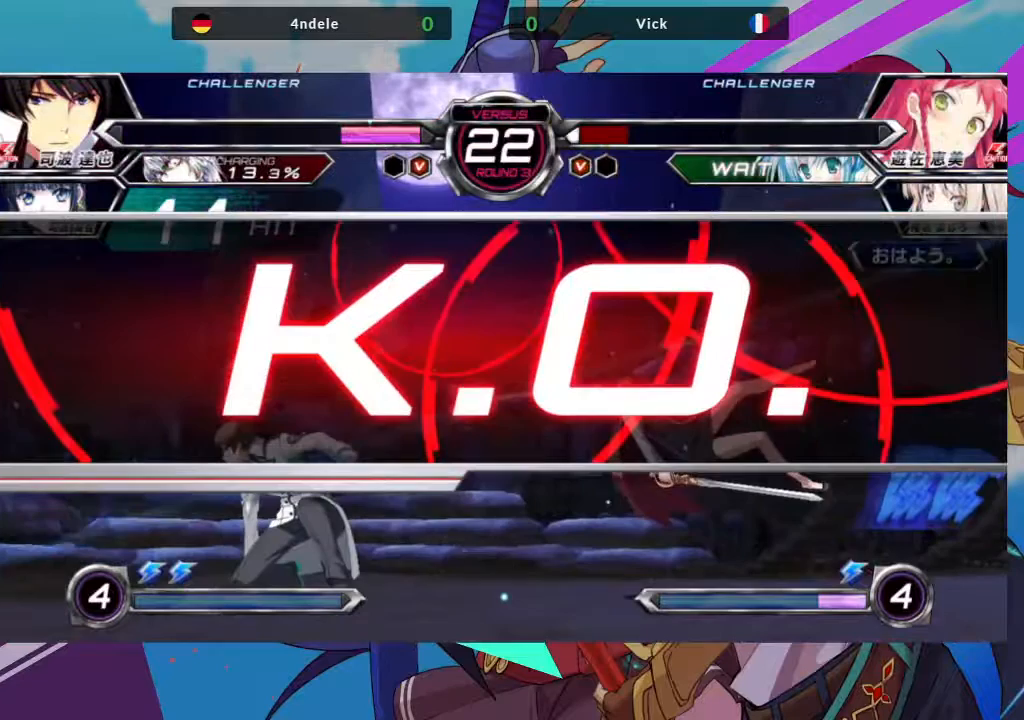
{"buttons": [], "left_stick": "center", "events": []}
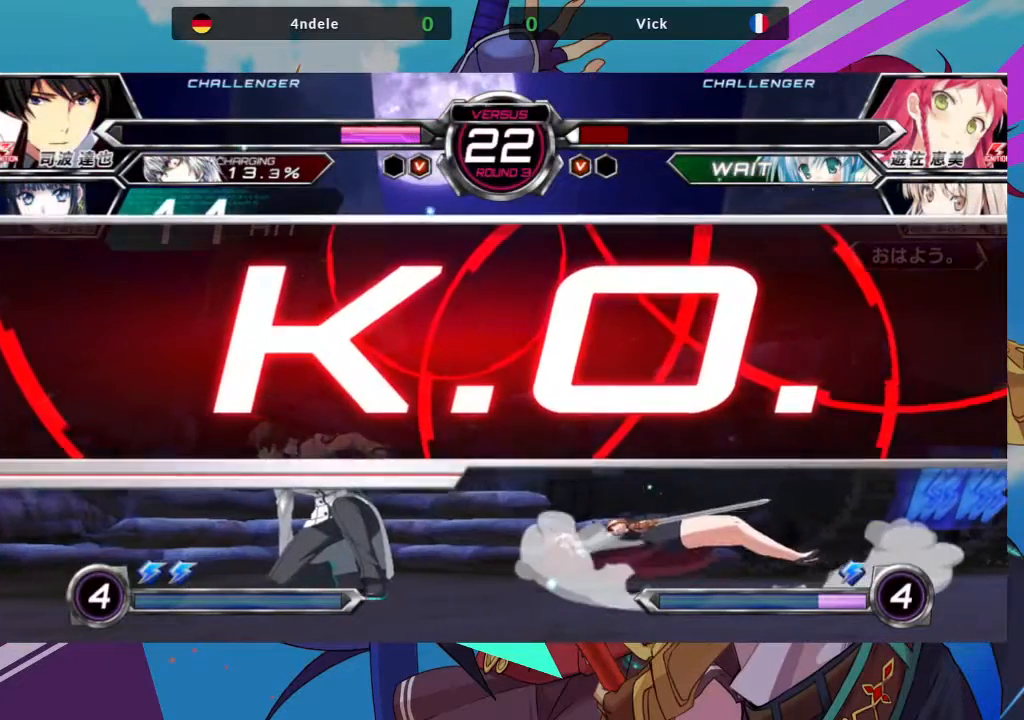
{"buttons": [], "left_stick": "center", "events": []}
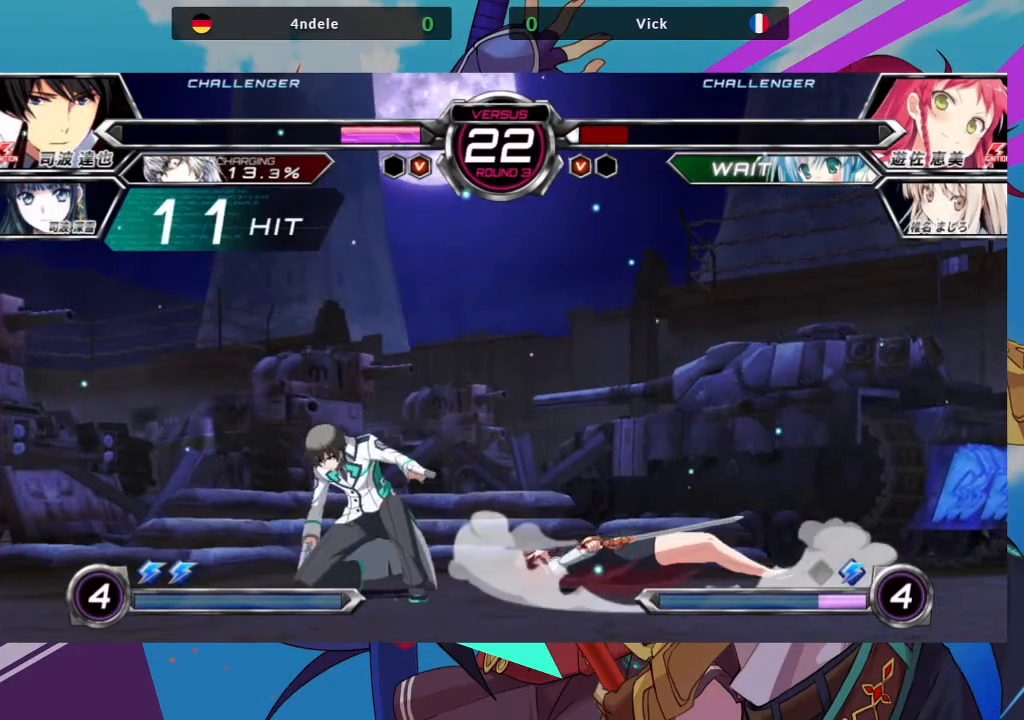
{"buttons": [], "left_stick": "center", "events": []}
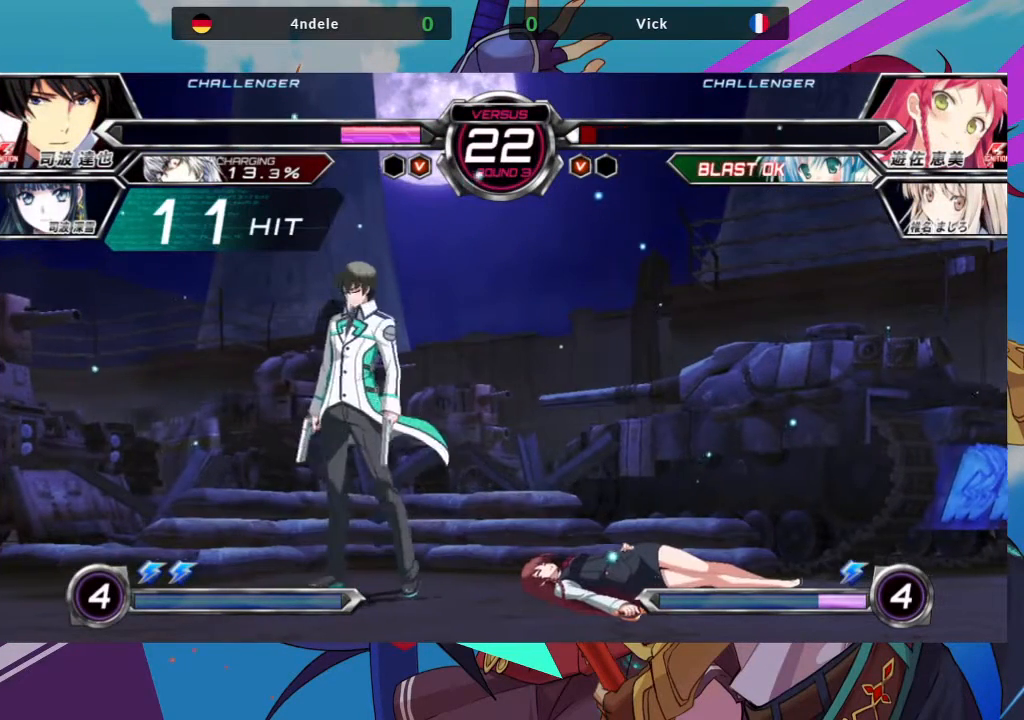
{"buttons": [], "left_stick": "center", "events": [[133, "SQUARE", "down"], [217, "SQUARE", "up"]]}
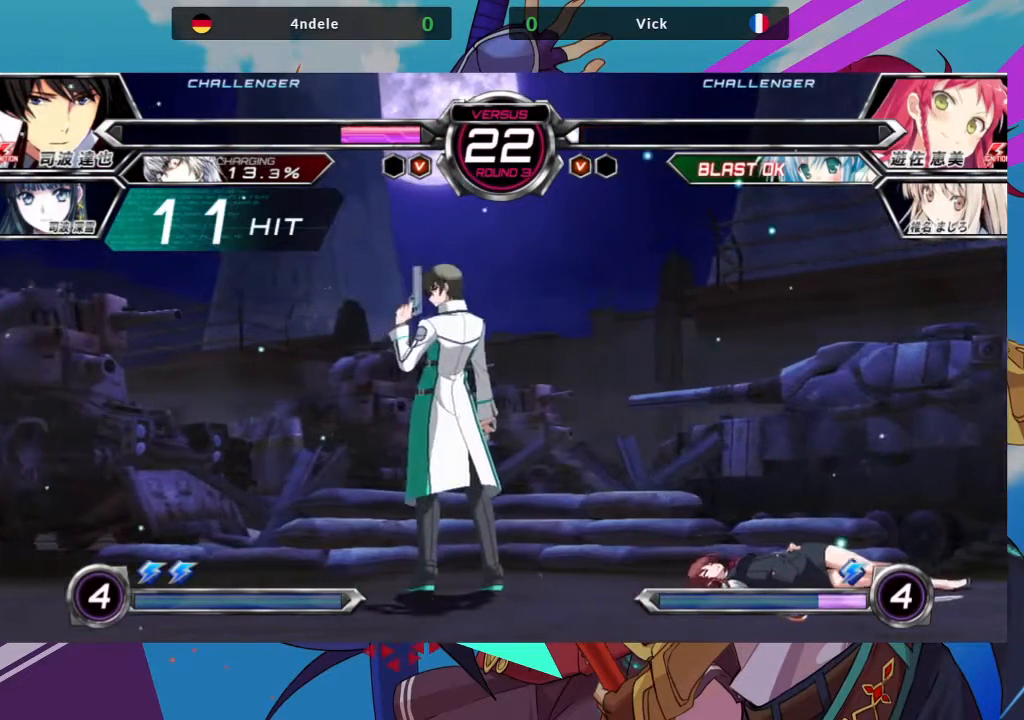
{"buttons": [], "left_stick": "center", "events": []}
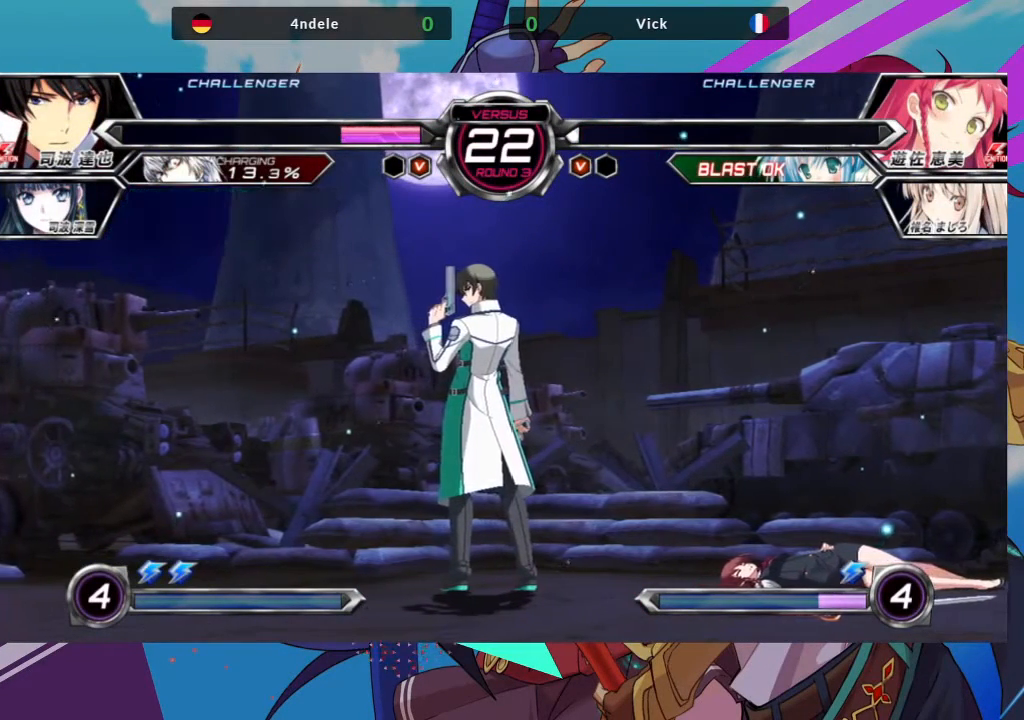
{"buttons": [], "left_stick": "center", "events": []}
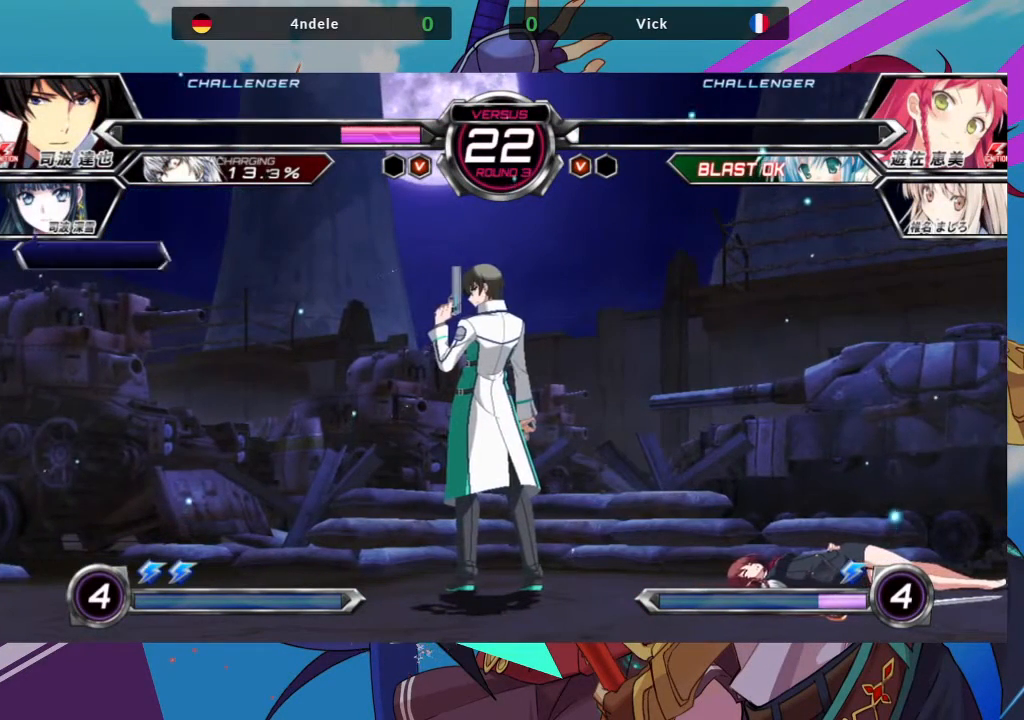
{"buttons": [], "left_stick": "center", "events": [[50, "SQUARE", "down"], [133, "SQUARE", "up"]]}
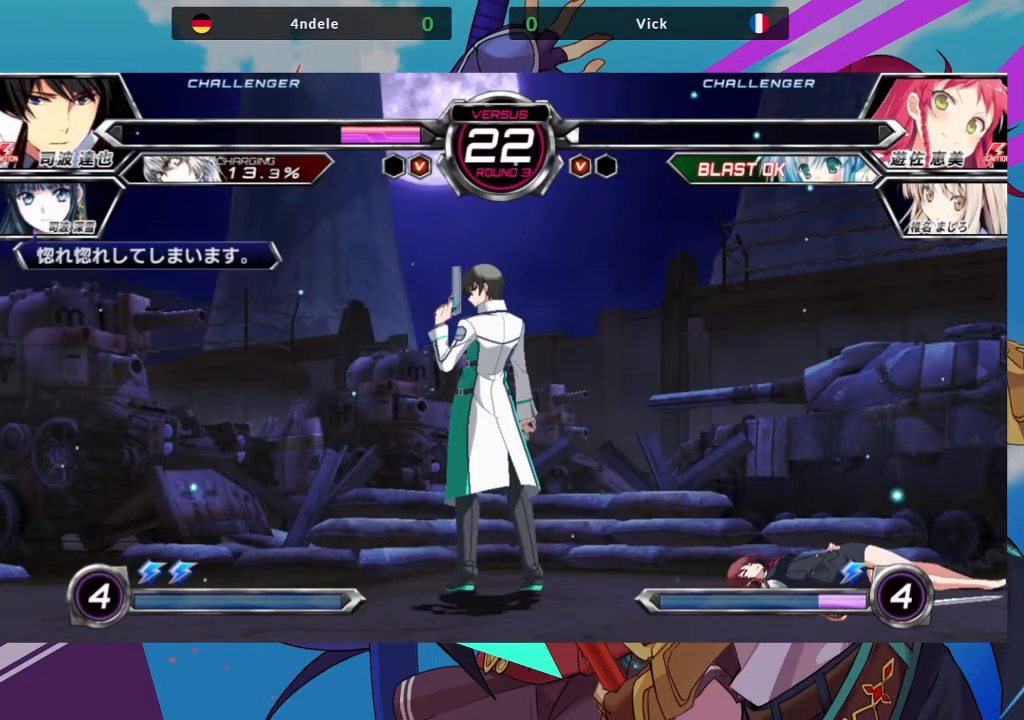
{"buttons": [], "left_stick": "center", "events": [[117, "SQUARE", "down"], [233, "SQUARE", "up"]]}
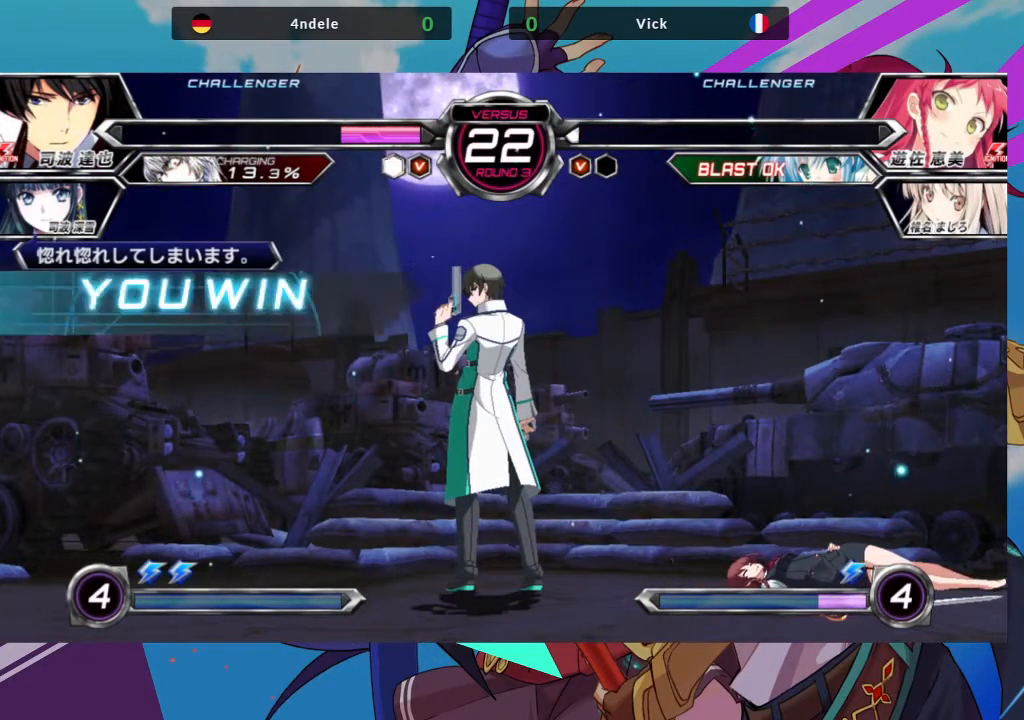
{"buttons": [], "left_stick": "center", "events": [[133, "SQUARE", "down"], [433, "SQUARE", "up"]]}
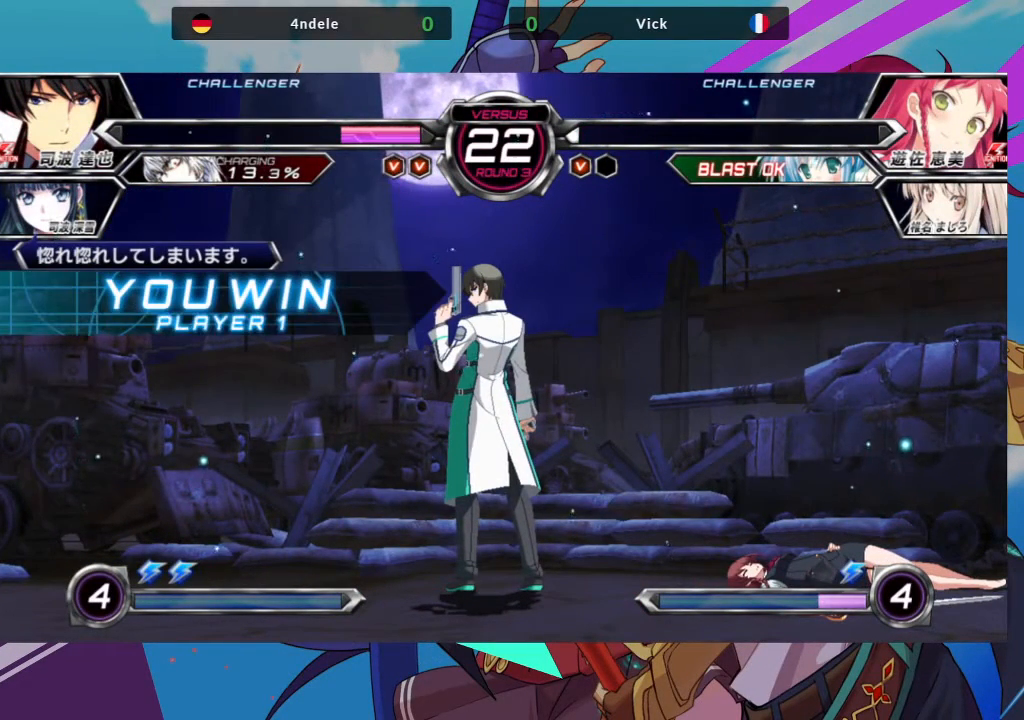
{"buttons": ["SQUARE"], "left_stick": "center", "events": [[217, "CIRCLE", "down"], [433, "CIRCLE", "up"], [450, "SQUARE", "down"]]}
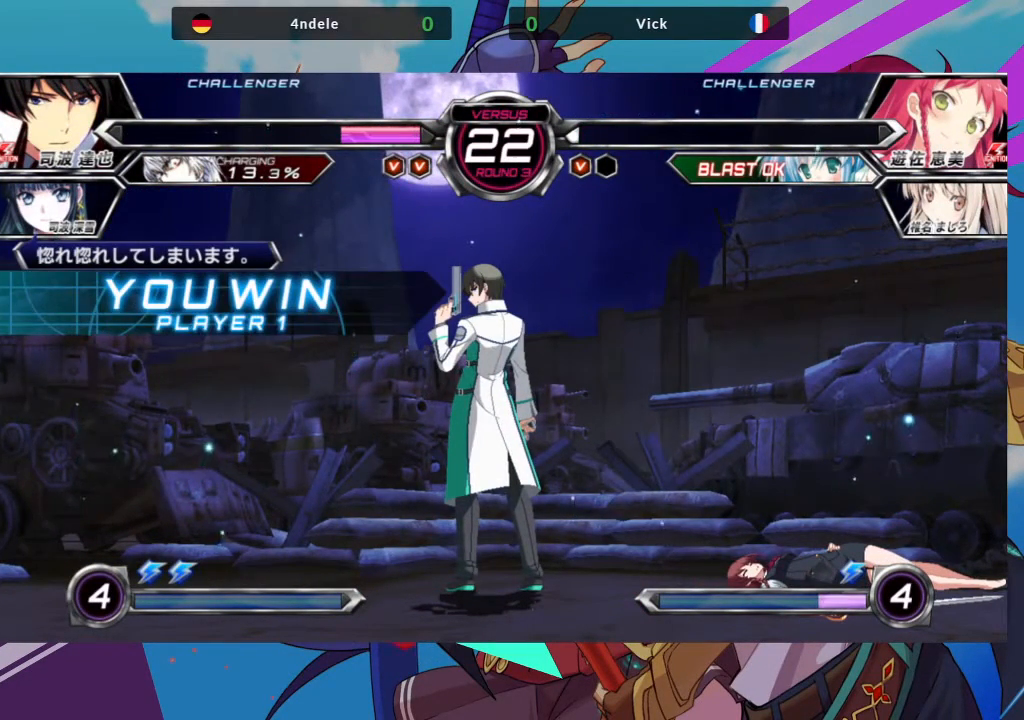
{"buttons": [], "left_stick": "center", "events": [[83, "SQUARE", "up"]]}
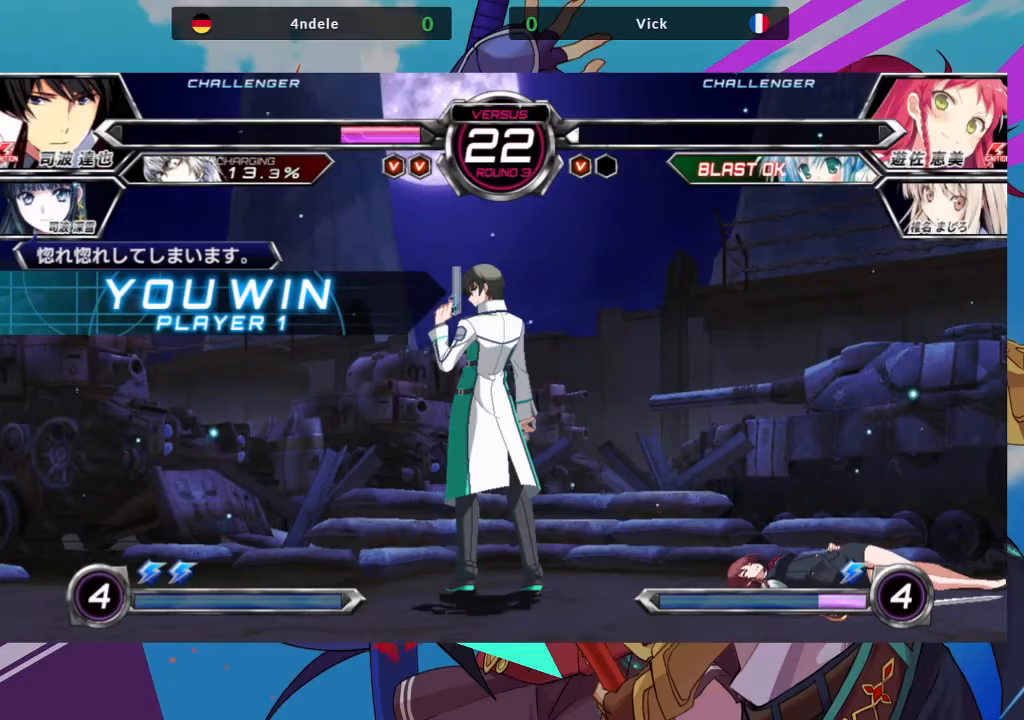
{"buttons": [], "left_stick": "center", "events": [[183, "CIRCLE", "down"], [433, "CIRCLE", "up"]]}
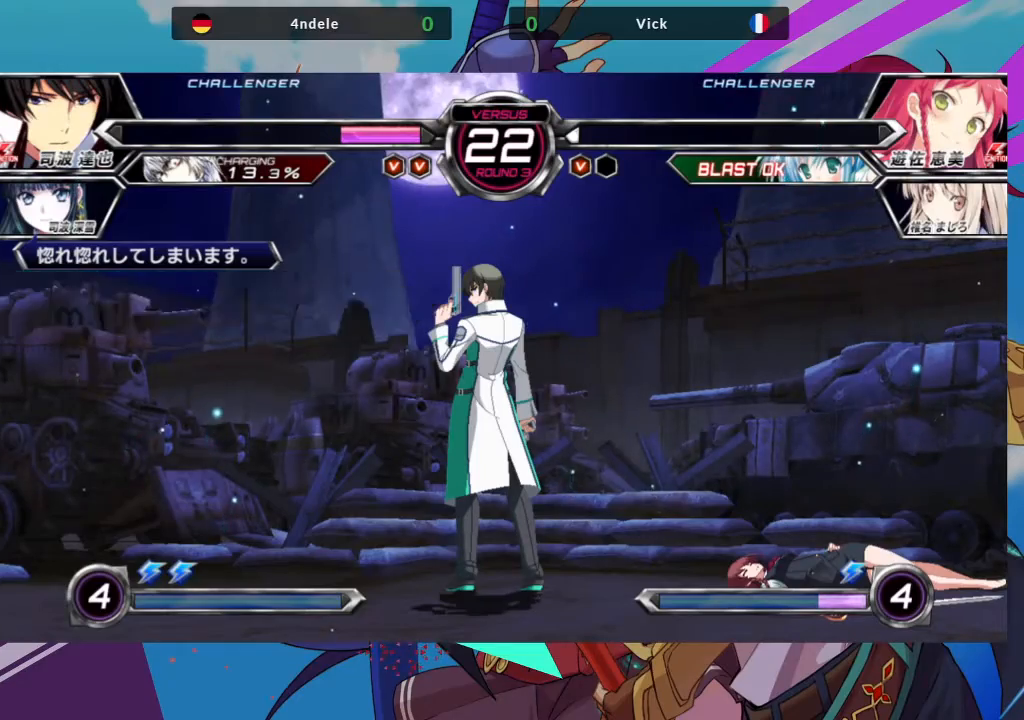
{"buttons": [], "left_stick": "center", "events": []}
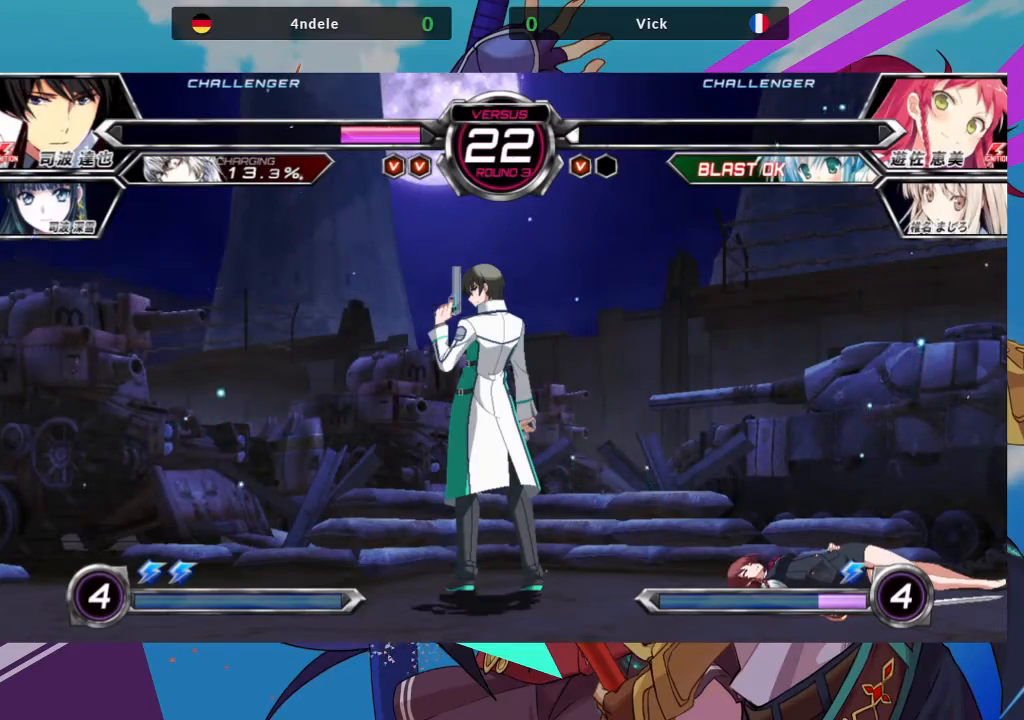
{"buttons": ["CIRCLE"], "left_stick": "center", "events": [[417, "CIRCLE", "down"]]}
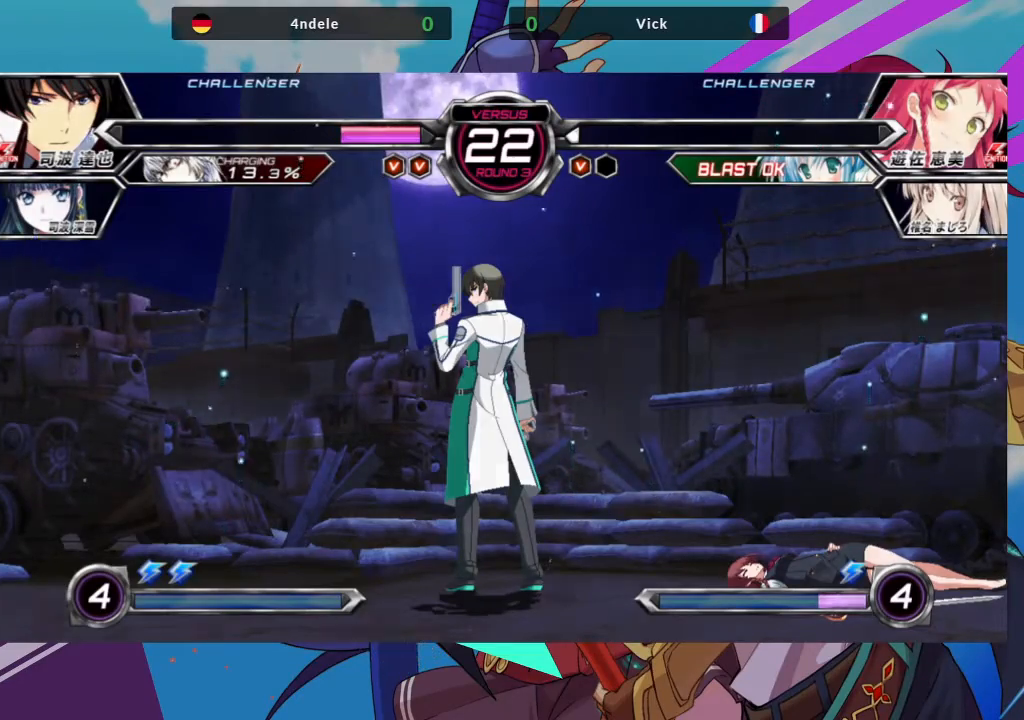
{"buttons": [], "left_stick": "center", "events": [[117, "CIRCLE", "up"]]}
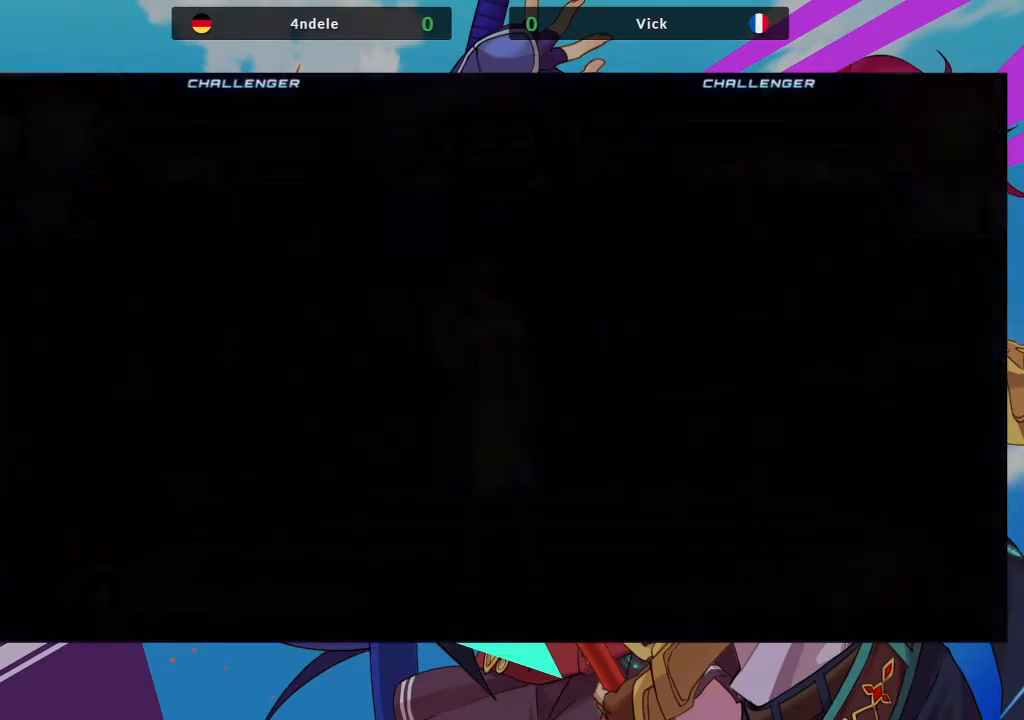
{"buttons": [], "left_stick": "center", "events": []}
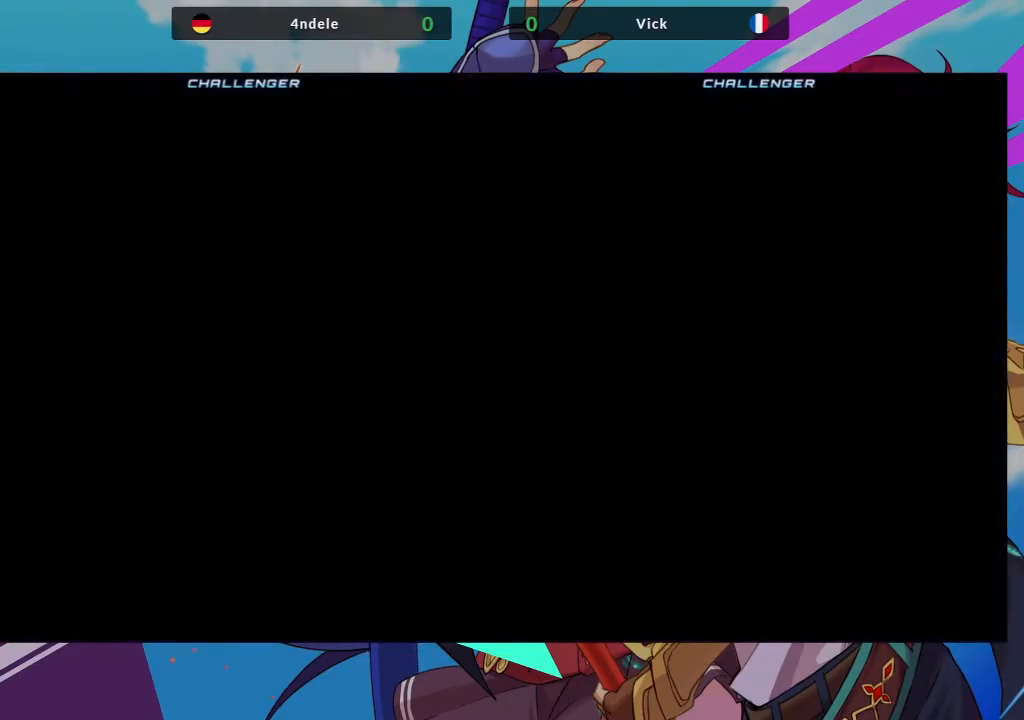
{"buttons": [], "left_stick": "center", "events": []}
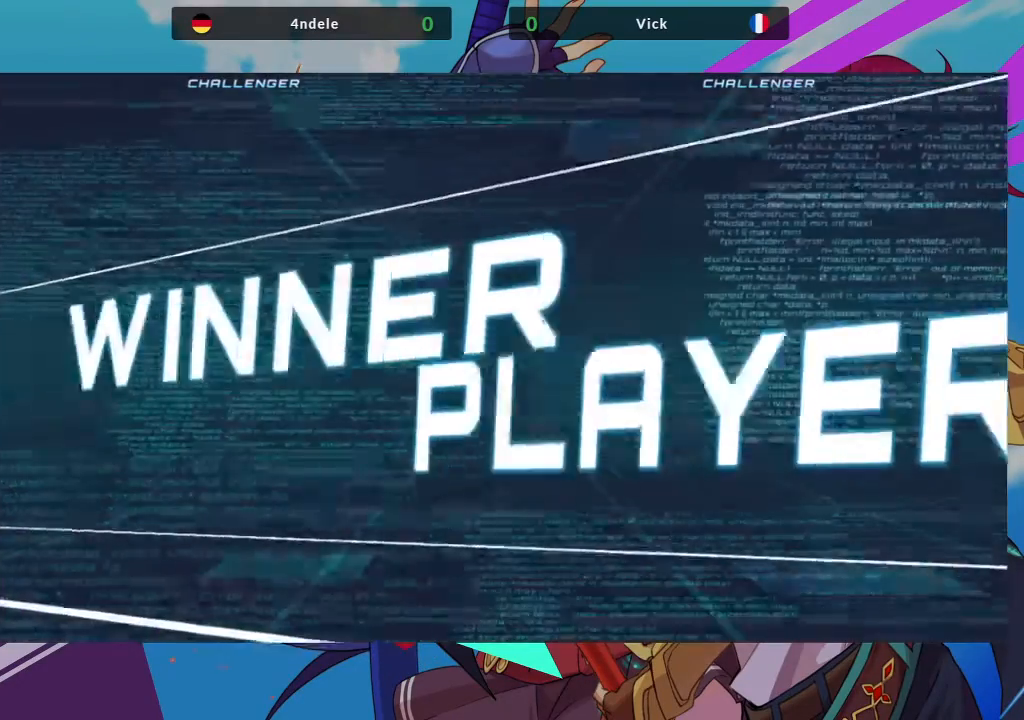
{"buttons": [], "left_stick": "center", "events": [[250, "CIRCLE", "down"], [467, "CIRCLE", "up"]]}
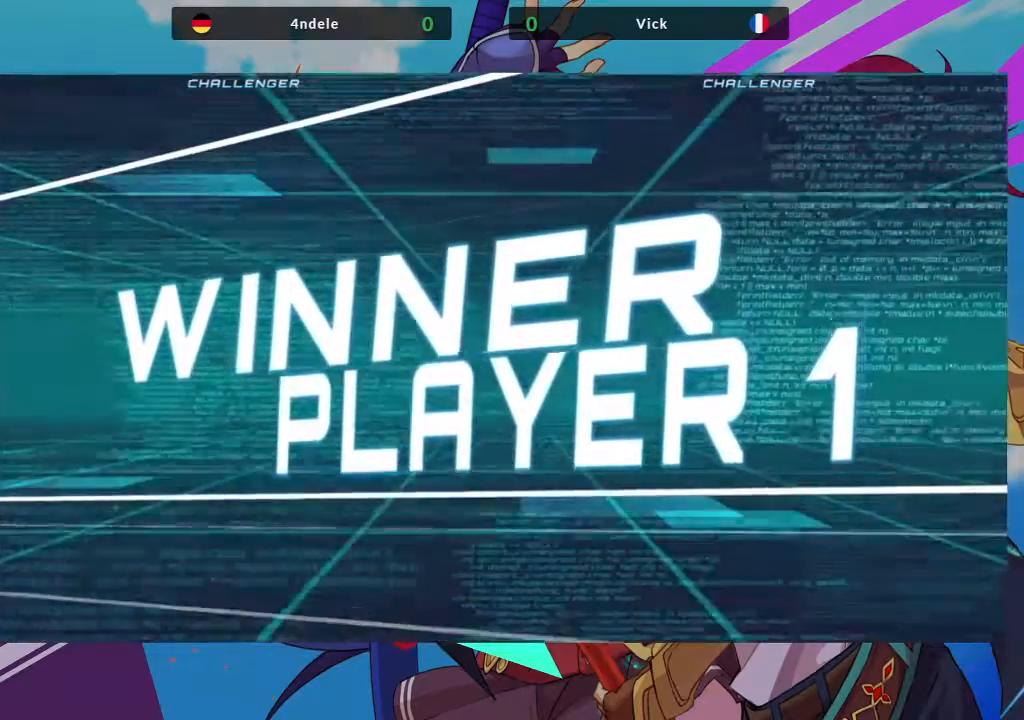
{"buttons": [], "left_stick": "center", "events": []}
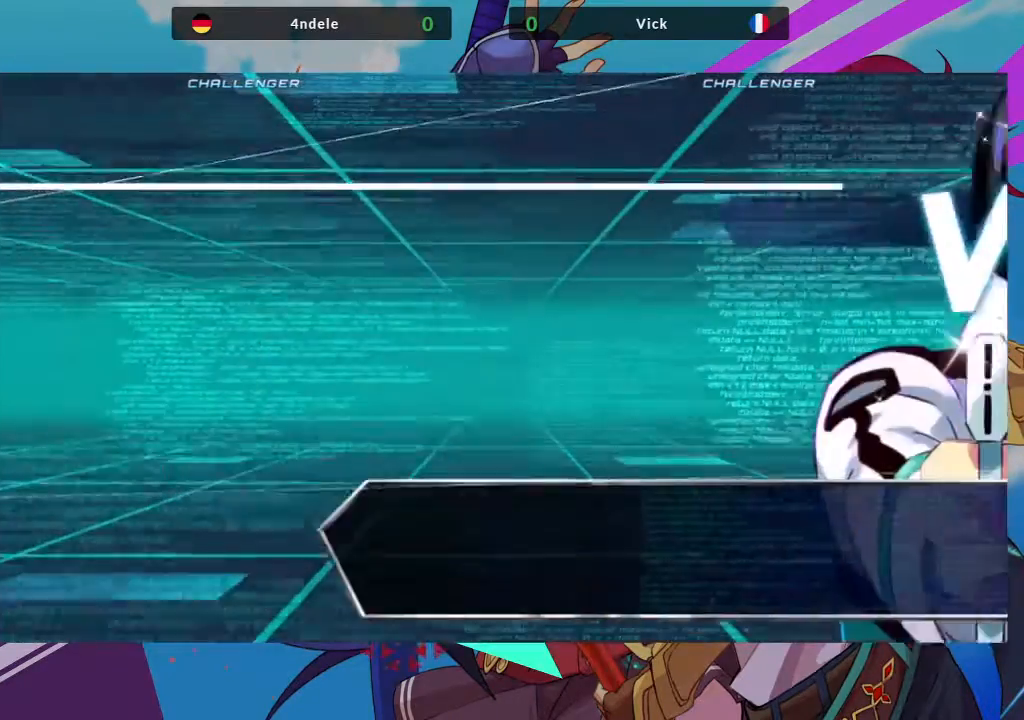
{"buttons": [], "left_stick": "center", "events": [[233, "CIRCLE", "down"], [500, "CIRCLE", "up"]]}
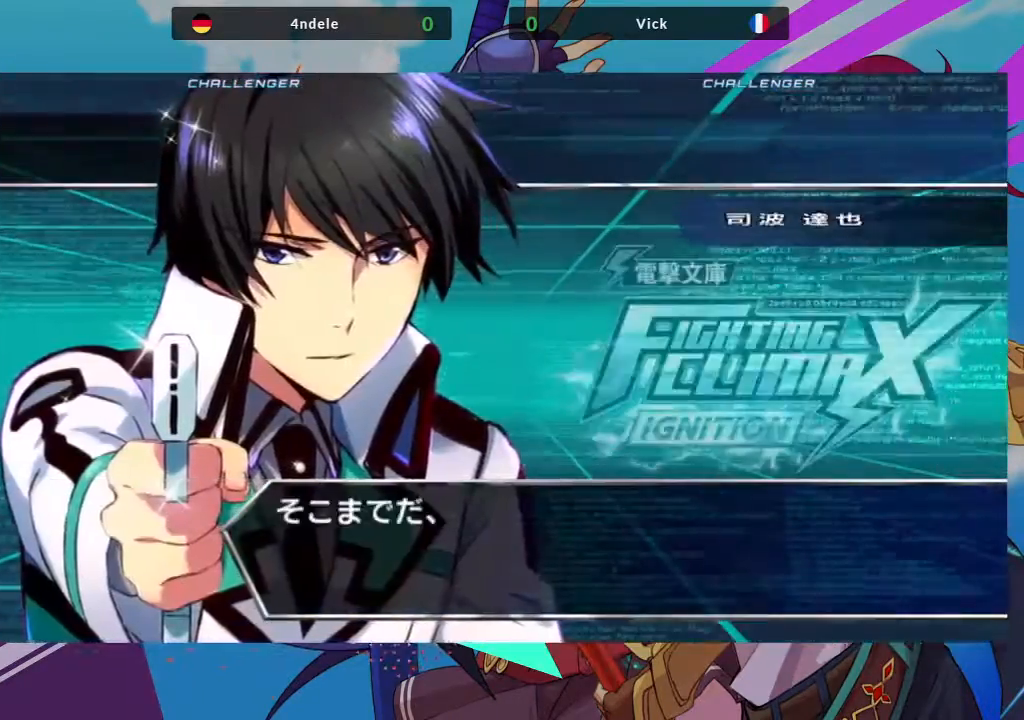
{"buttons": ["CIRCLE"], "left_stick": "center", "events": [[433, "CIRCLE", "down"]]}
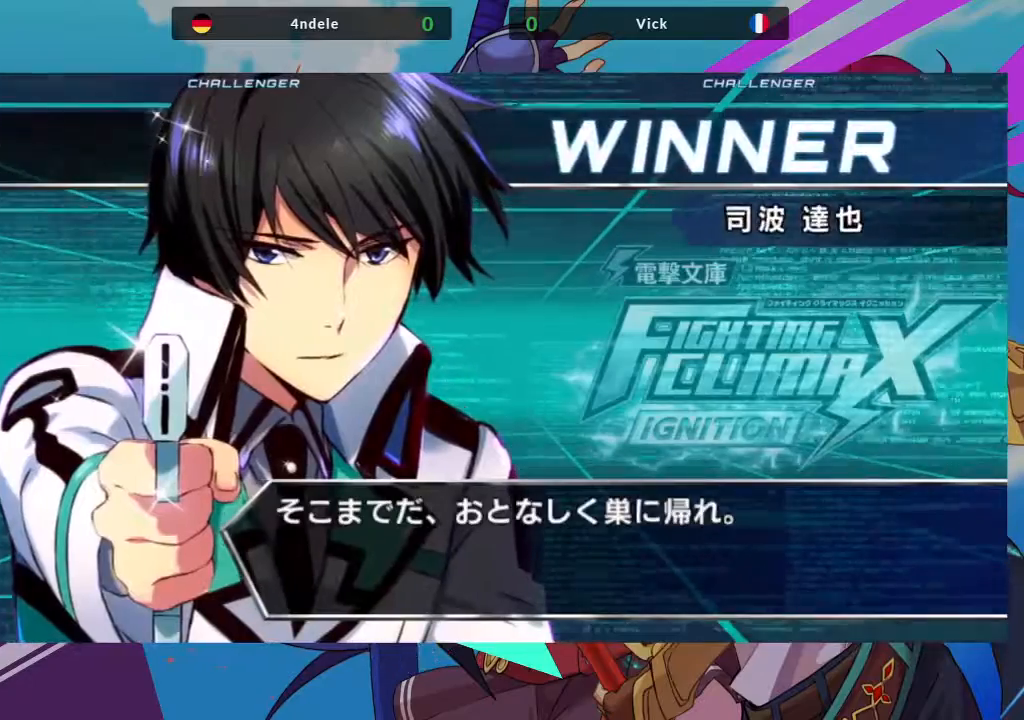
{"buttons": [], "left_stick": "center", "events": [[117, "CIRCLE", "up"], [367, "CIRCLE", "down"], [467, "CIRCLE", "up"]]}